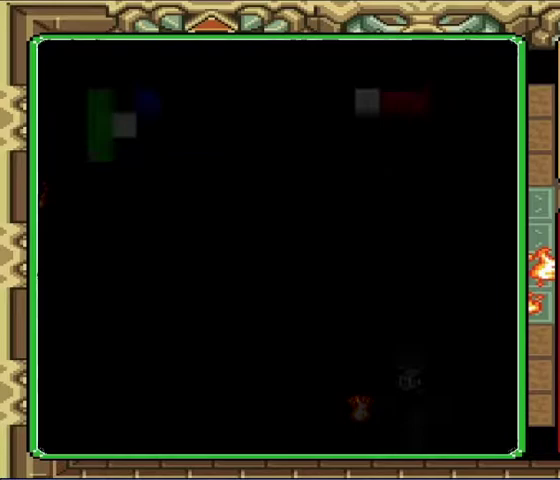
Gameplay with a controller (Nintendo layout); each line is a JSON object with the inputs held at the frame after it. "events" lists button and stick changes between this image and that frame as [ms after this image, input, new state], when the widget could be followed in between. Not read: A L3 R3.
{"buttons": [], "events": [[233, "DPAD_DOWN", "up"], [267, "DPAD_RIGHT", "up"]]}
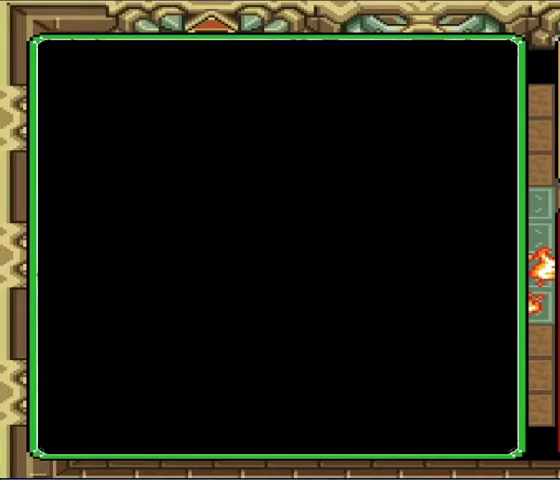
{"buttons": ["DPAD_UP"], "events": [[300, "DPAD_UP", "down"]]}
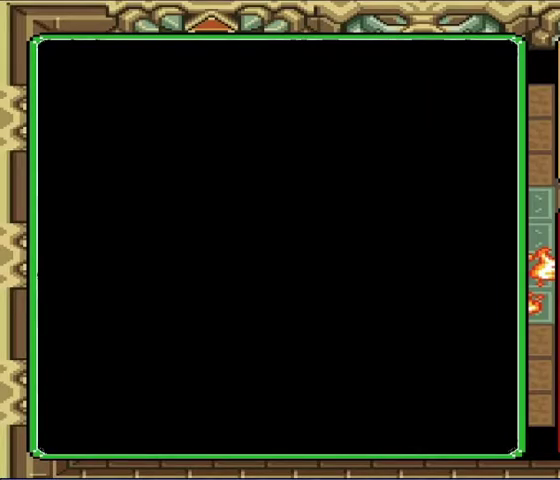
{"buttons": ["DPAD_UP"], "events": []}
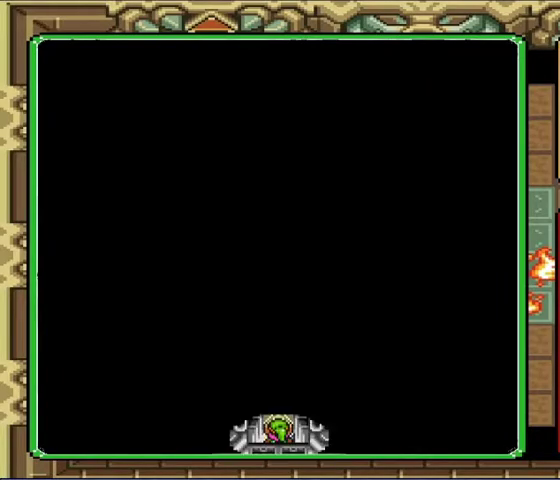
{"buttons": ["DPAD_UP"], "events": []}
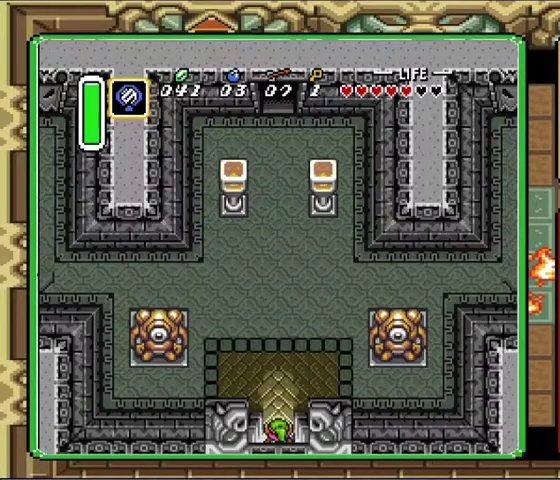
{"buttons": ["DPAD_UP"], "events": []}
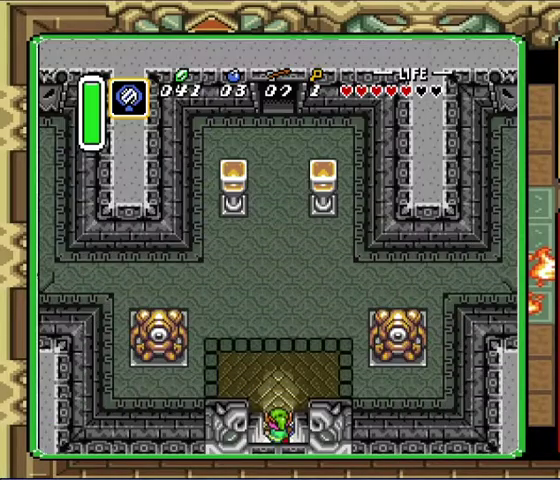
{"buttons": ["DPAD_UP"], "events": []}
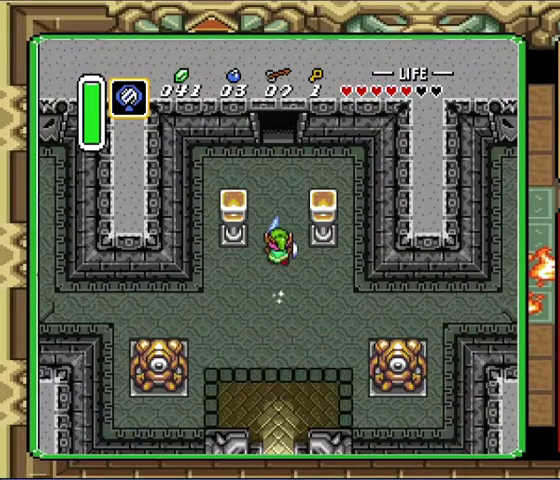
{"buttons": ["DPAD_UP"], "events": []}
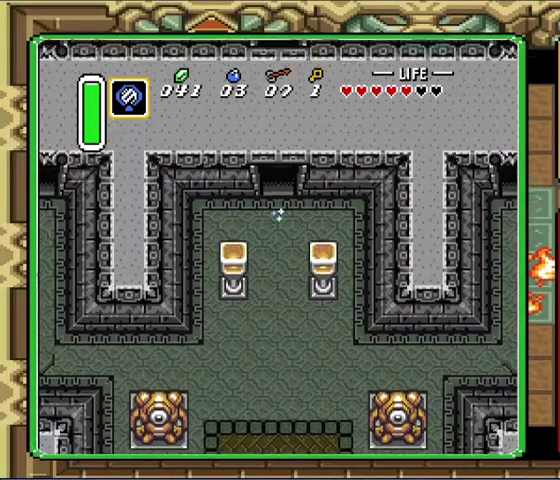
{"buttons": ["DPAD_UP"], "events": [[33, "DPAD_UP", "up"], [367, "DPAD_UP", "down"]]}
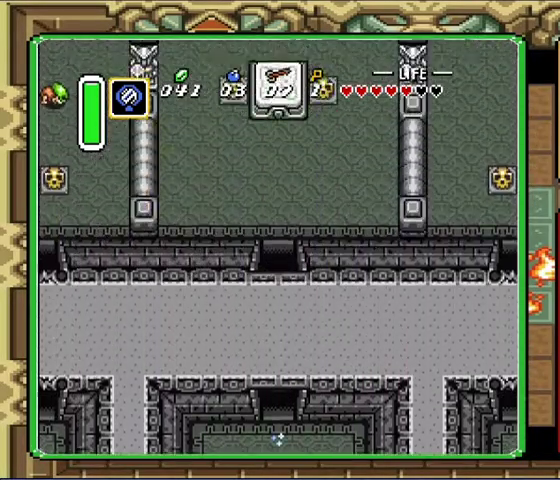
{"buttons": ["DPAD_UP"], "events": []}
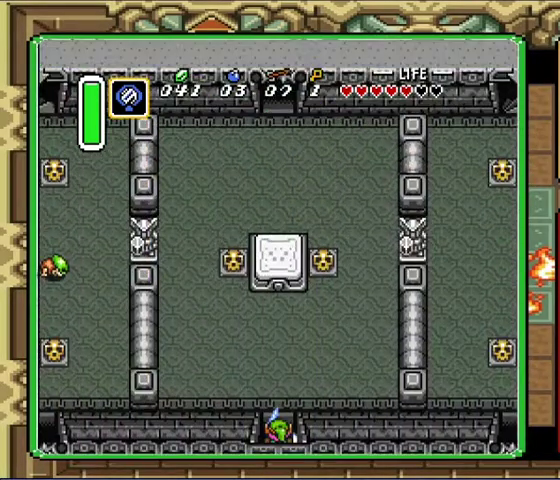
{"buttons": ["DPAD_UP"], "events": []}
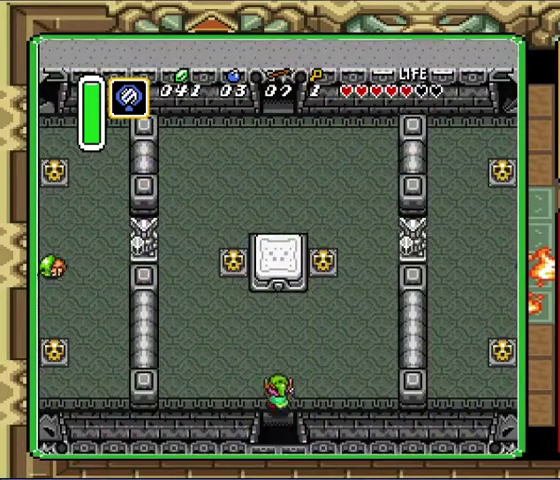
{"buttons": ["DPAD_UP", "DPAD_LEFT"], "events": [[333, "DPAD_LEFT", "down"]]}
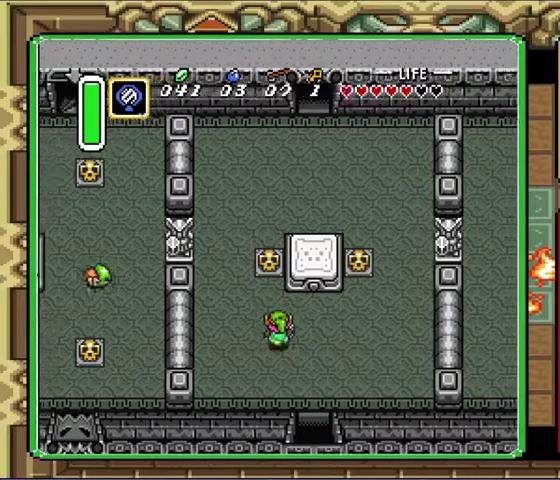
{"buttons": ["DPAD_UP"], "events": [[233, "DPAD_LEFT", "up"]]}
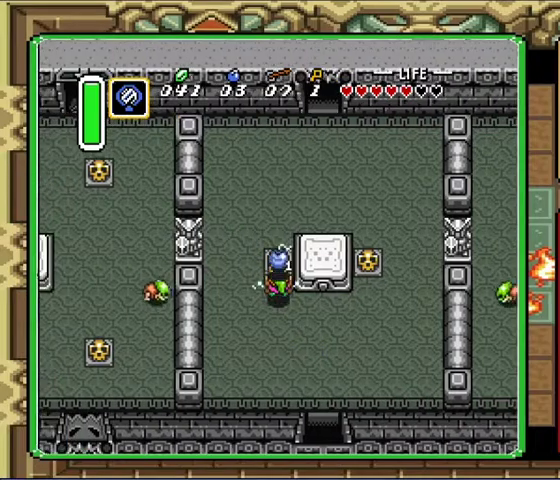
{"buttons": ["DPAD_UP"], "events": []}
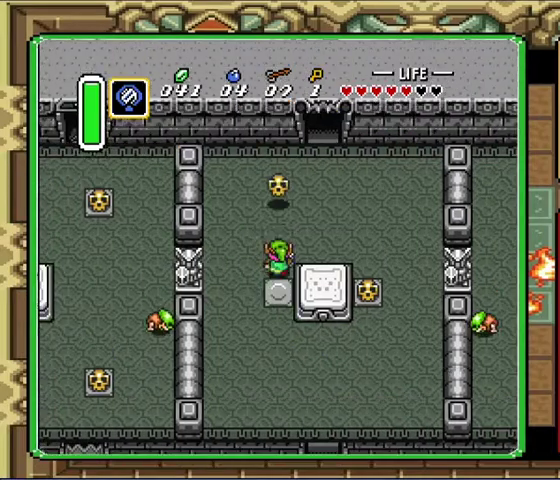
{"buttons": ["DPAD_UP", "DPAD_RIGHT"], "events": [[167, "DPAD_RIGHT", "down"]]}
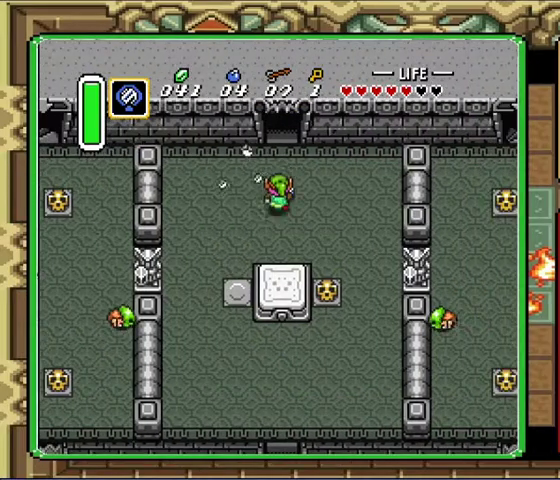
{"buttons": ["DPAD_UP"], "events": [[100, "DPAD_RIGHT", "up"]]}
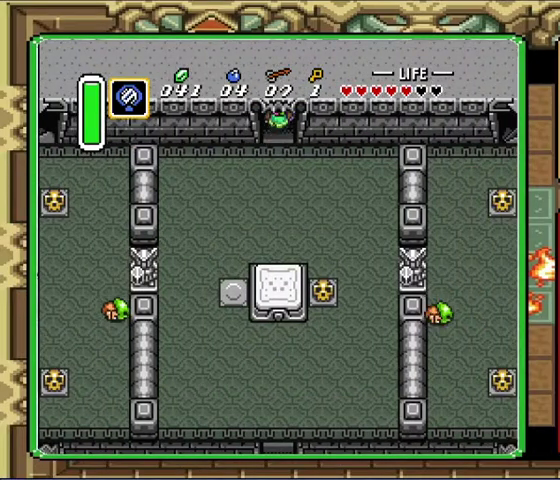
{"buttons": ["DPAD_UP"], "events": []}
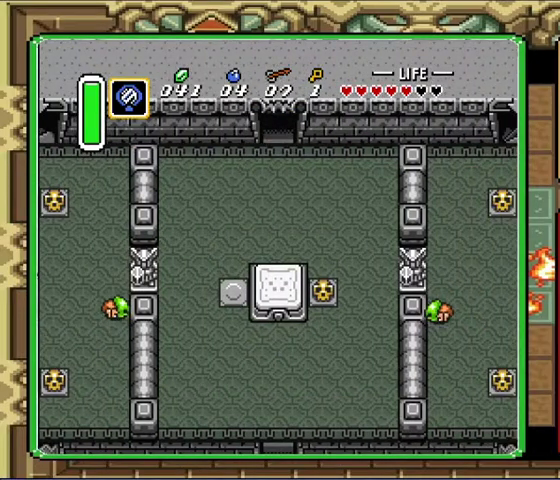
{"buttons": ["DPAD_UP"], "events": [[167, "DPAD_UP", "up"], [367, "DPAD_UP", "down"]]}
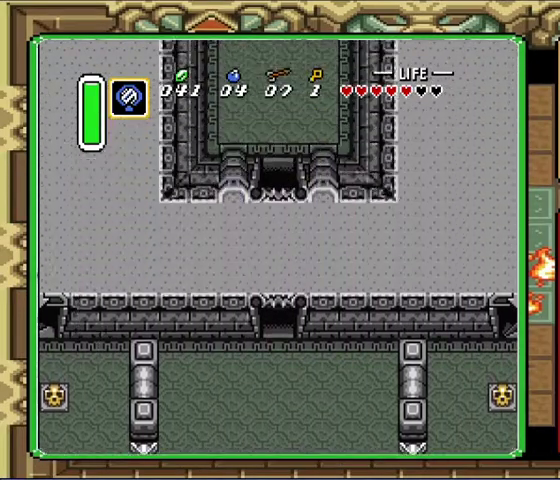
{"buttons": ["DPAD_UP"], "events": []}
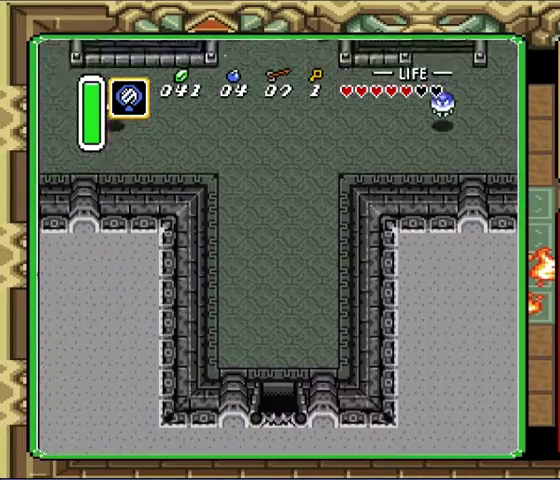
{"buttons": ["DPAD_UP"], "events": []}
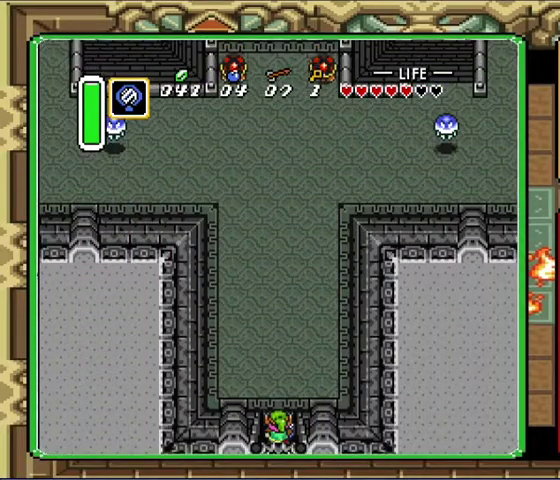
{"buttons": [], "events": [[200, "DPAD_UP", "up"]]}
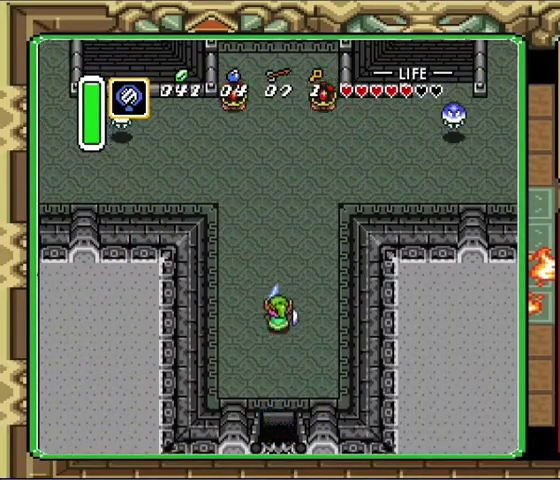
{"buttons": ["DPAD_RIGHT"], "events": [[400, "DPAD_RIGHT", "down"]]}
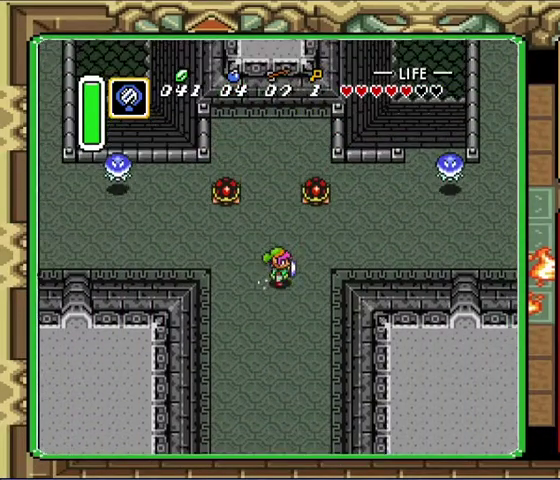
{"buttons": [], "events": [[67, "DPAD_RIGHT", "up"]]}
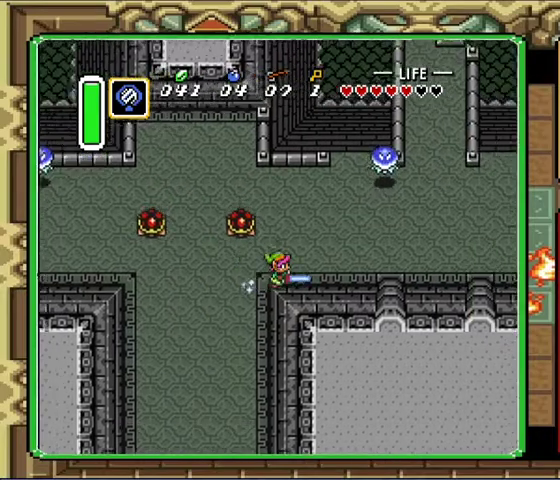
{"buttons": ["DPAD_UP"], "events": [[500, "DPAD_UP", "down"]]}
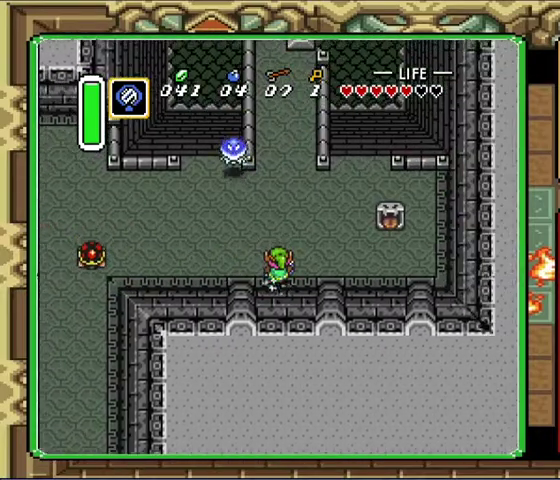
{"buttons": [], "events": [[100, "DPAD_UP", "up"]]}
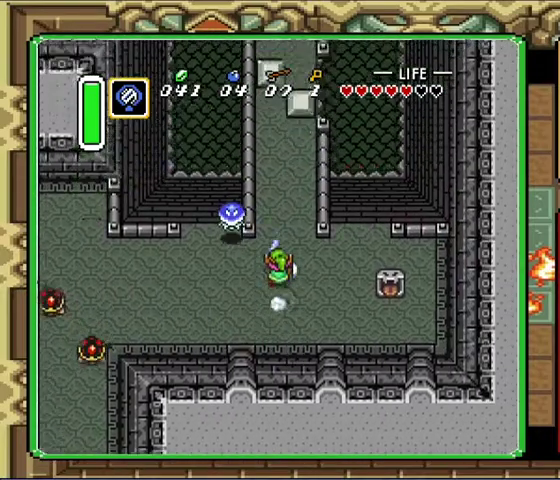
{"buttons": ["DPAD_UP"], "events": [[433, "DPAD_UP", "down"]]}
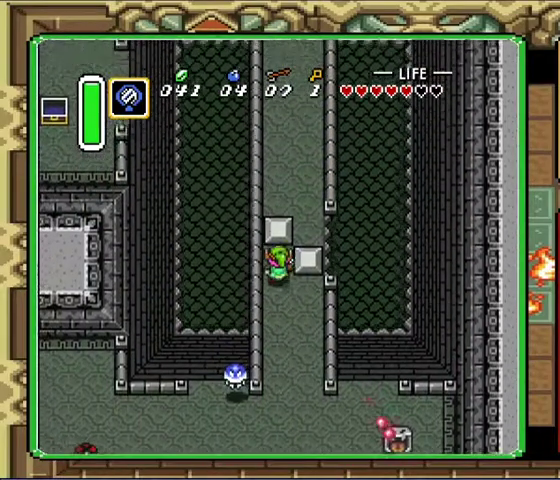
{"buttons": ["DPAD_RIGHT"], "events": [[200, "DPAD_RIGHT", "down"], [200, "DPAD_UP", "up"]]}
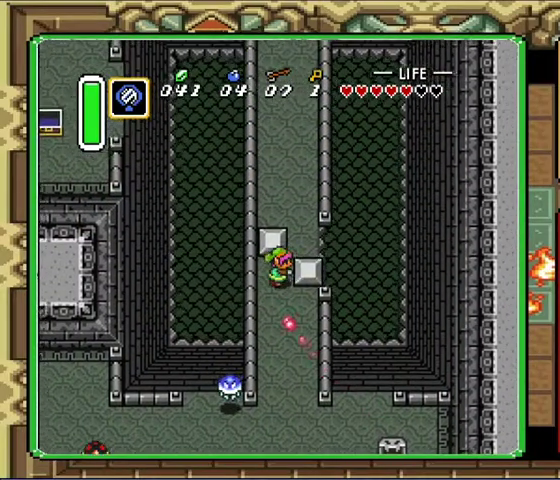
{"buttons": [], "events": [[333, "DPAD_UP", "down"], [367, "DPAD_RIGHT", "up"], [433, "DPAD_UP", "up"]]}
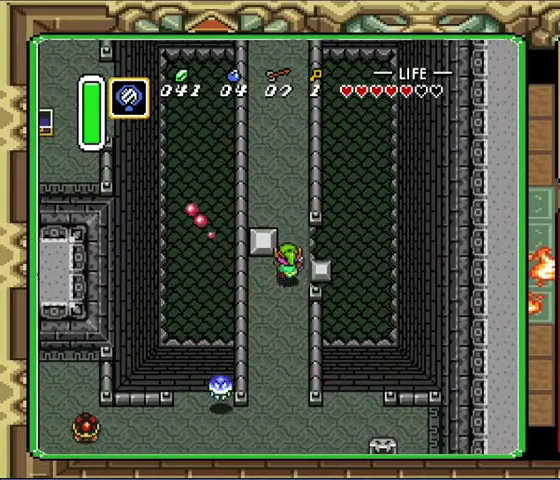
{"buttons": [], "events": []}
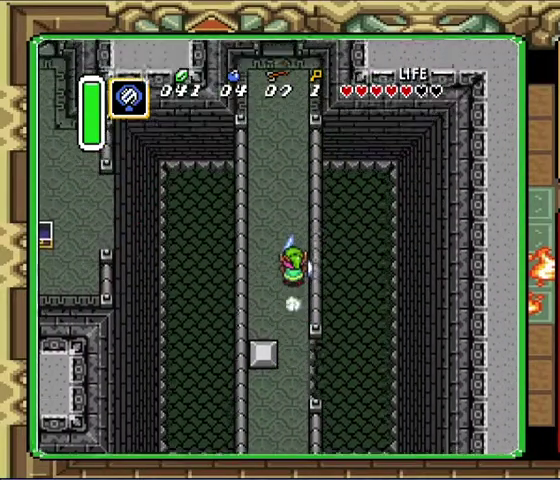
{"buttons": [], "events": []}
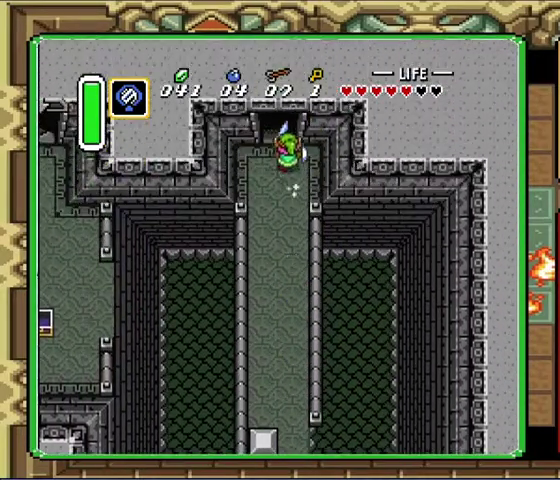
{"buttons": [], "events": []}
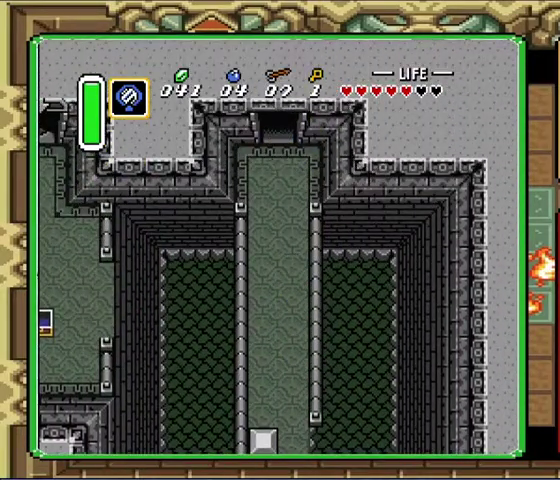
{"buttons": ["DPAD_UP"], "events": [[200, "DPAD_UP", "down"]]}